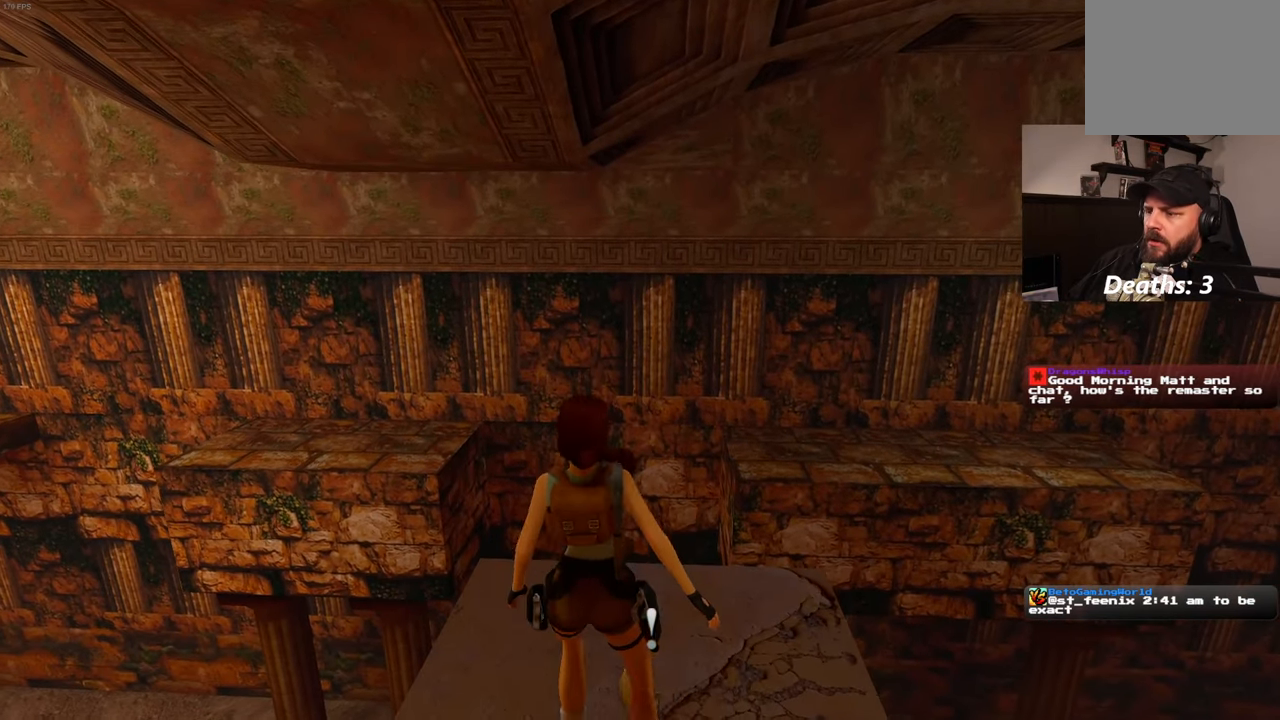
Gameplay with a controller (PlayStation layout); each line is a JSON object with the inputs held at the frame after it. "events" lists button and stick changes between this image and that frame as [ms after this image, input, new state], when the widget could be followed in between. Not read: DPAD_LEFT L3 R3.
{"buttons": [], "left_stick": "center", "right_stick": "center", "events": []}
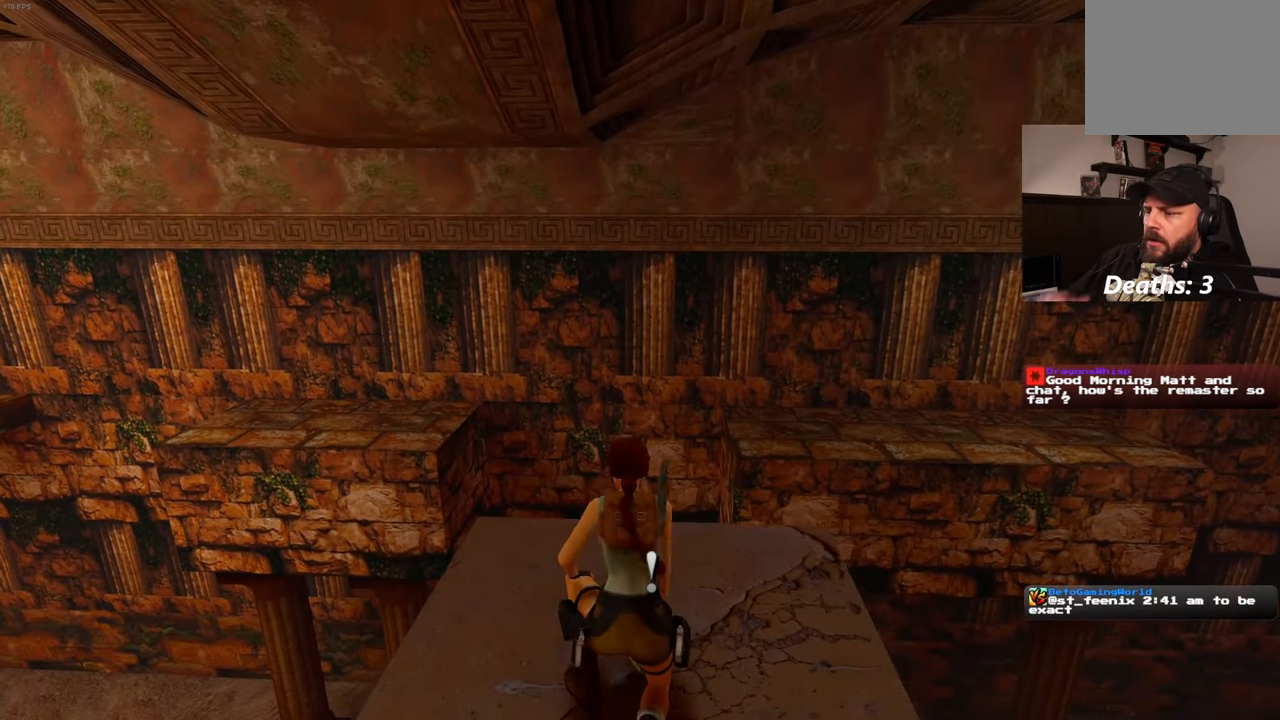
{"buttons": [], "left_stick": "center", "right_stick": "center", "events": []}
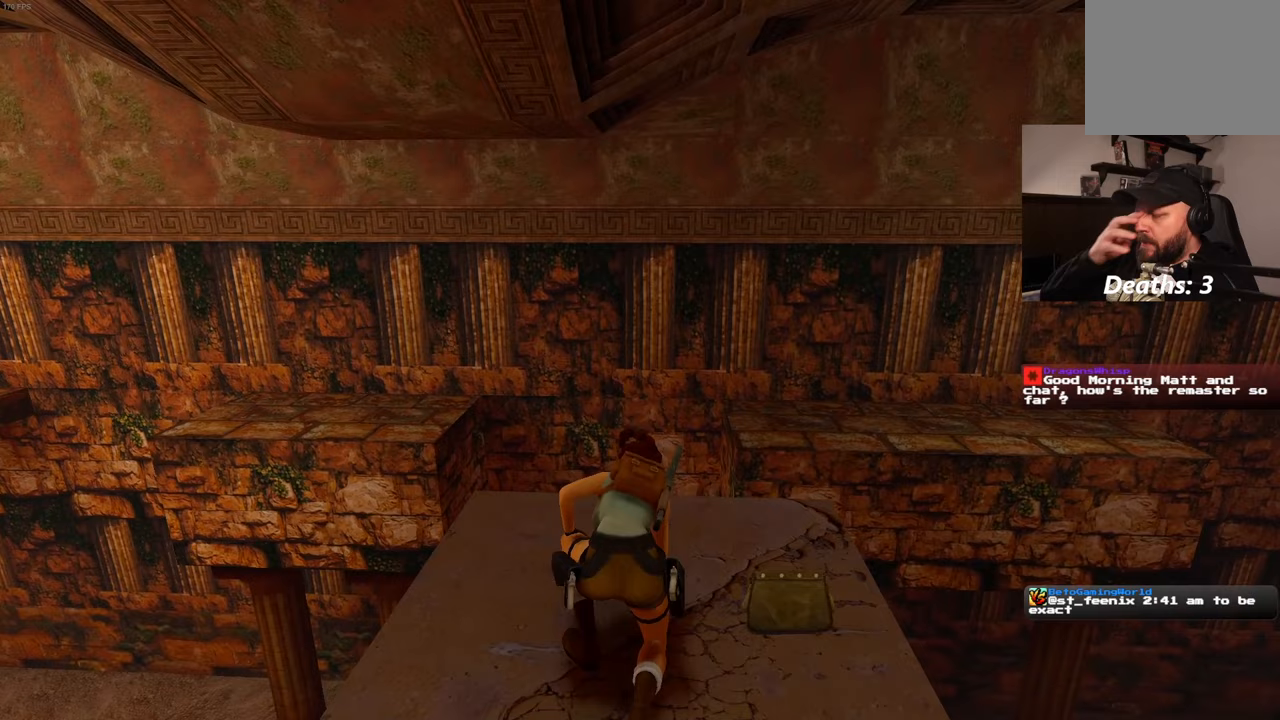
{"buttons": [], "left_stick": "center", "right_stick": "center", "events": [[267, "right_stick", "left"], [417, "right_stick", "center"]]}
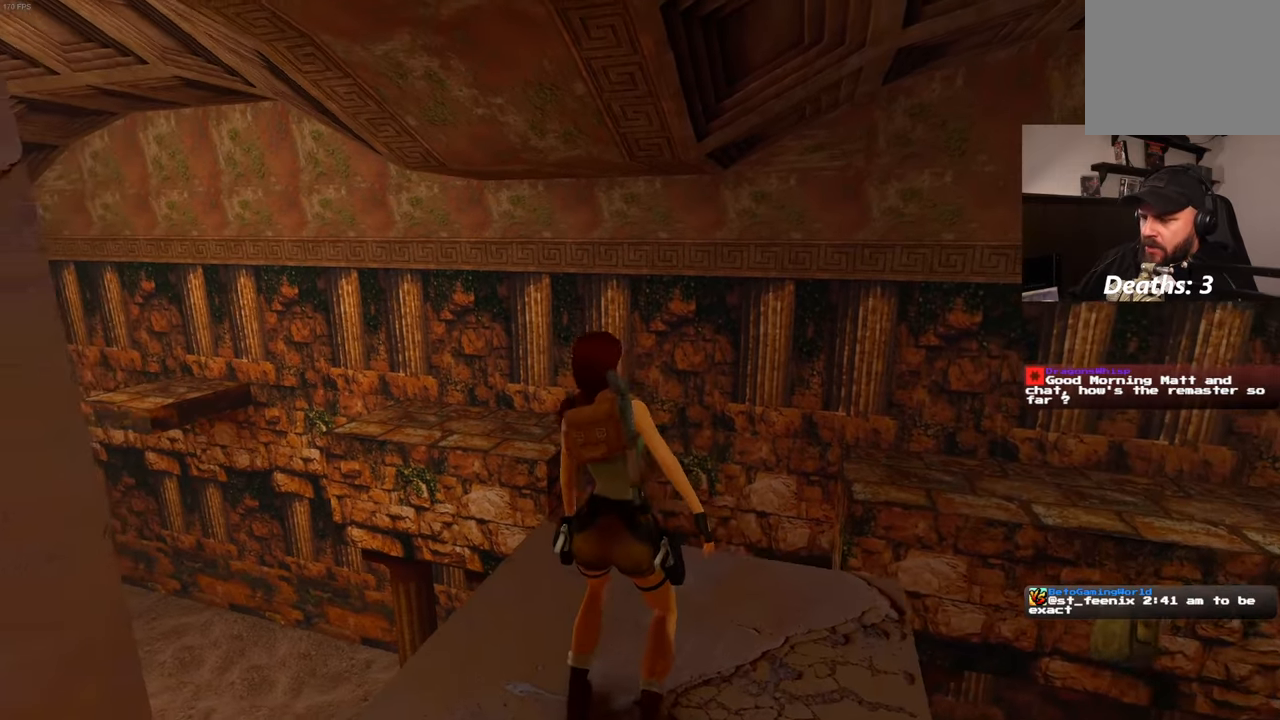
{"buttons": [], "left_stick": "center", "right_stick": "center", "events": [[283, "right_stick", "down-left"], [367, "right_stick", "center"]]}
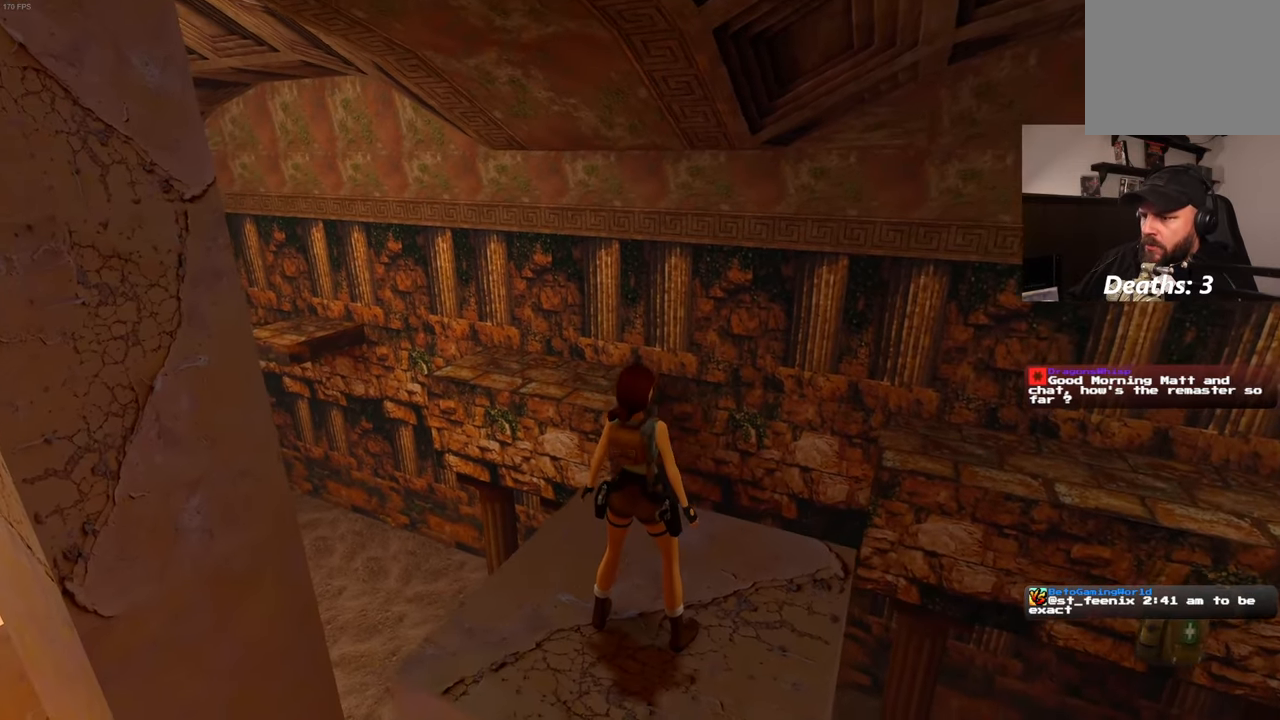
{"buttons": ["R1"], "left_stick": "center", "right_stick": "center", "events": [[450, "R1", "down"]]}
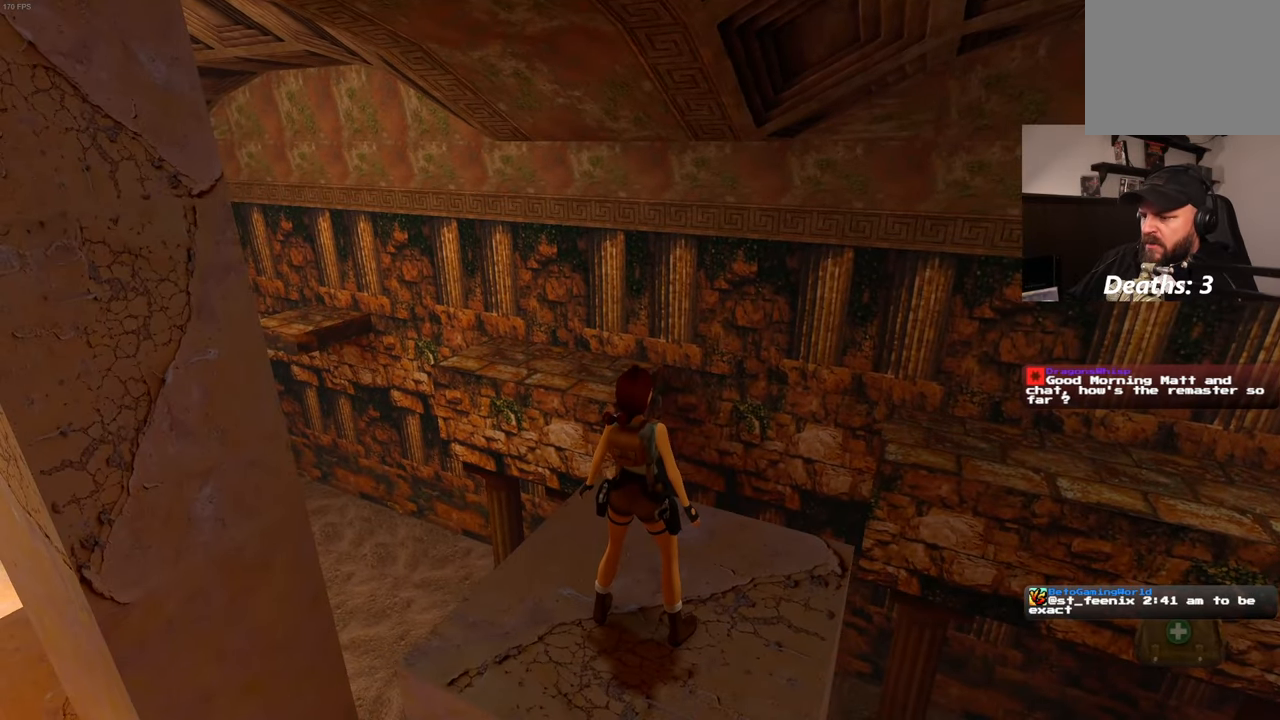
{"buttons": ["R1"], "left_stick": "down", "right_stick": "center", "events": [[167, "left_stick", "down"]]}